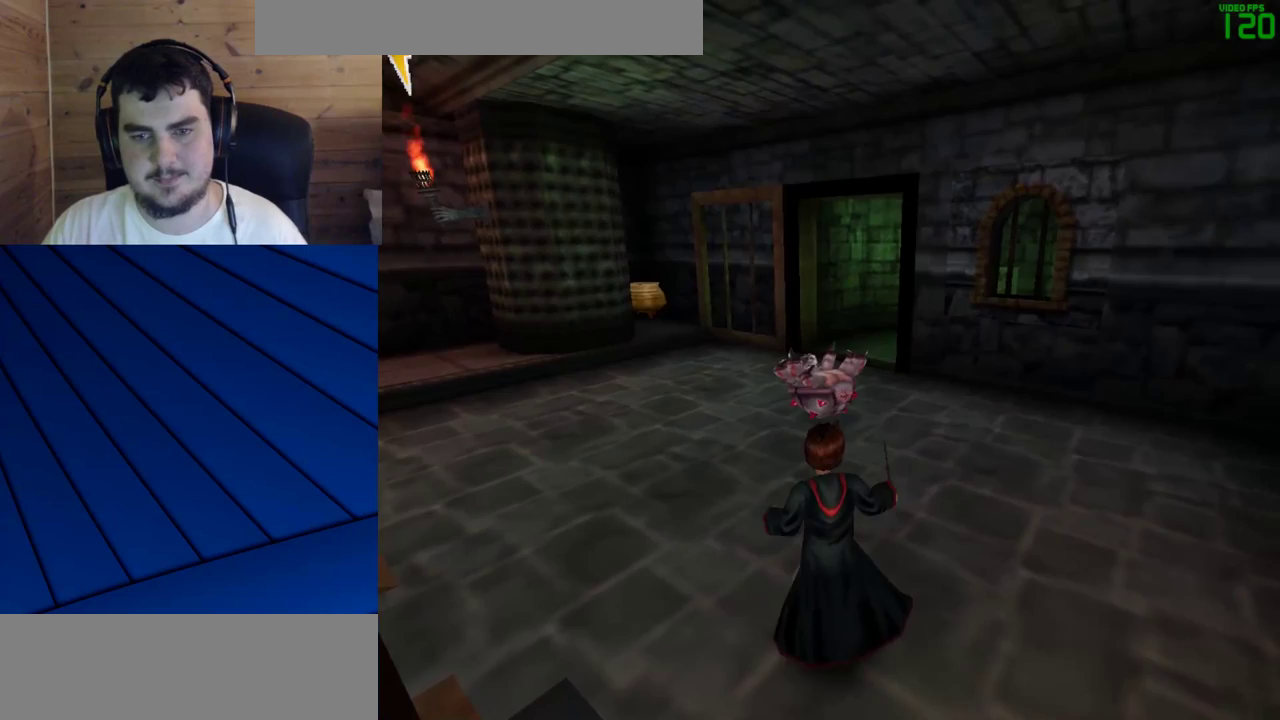
Gameplay with keyboard and mouse; each line is a JSON object with the keys and mouse buttons held at the frame after it. "events" lists presses ("down") and releases ("up") of "a", "d", "e", "f", "q", "s", "shift", "w", "mouse_left" and "mouse_right" between this image and that frame as [ms after this image, input, new state], when the widget could be followed in between. "mouse_left", "mouse_right" = the "left", "right" buttons of the "mouse" list. No other keys are recorded. Mouse movement is not recorded.
{"keys": ["a"], "mouse": [], "events": [[133, "a", "up"], [233, "s", "down"], [283, "a", "down"], [283, "s", "up"]]}
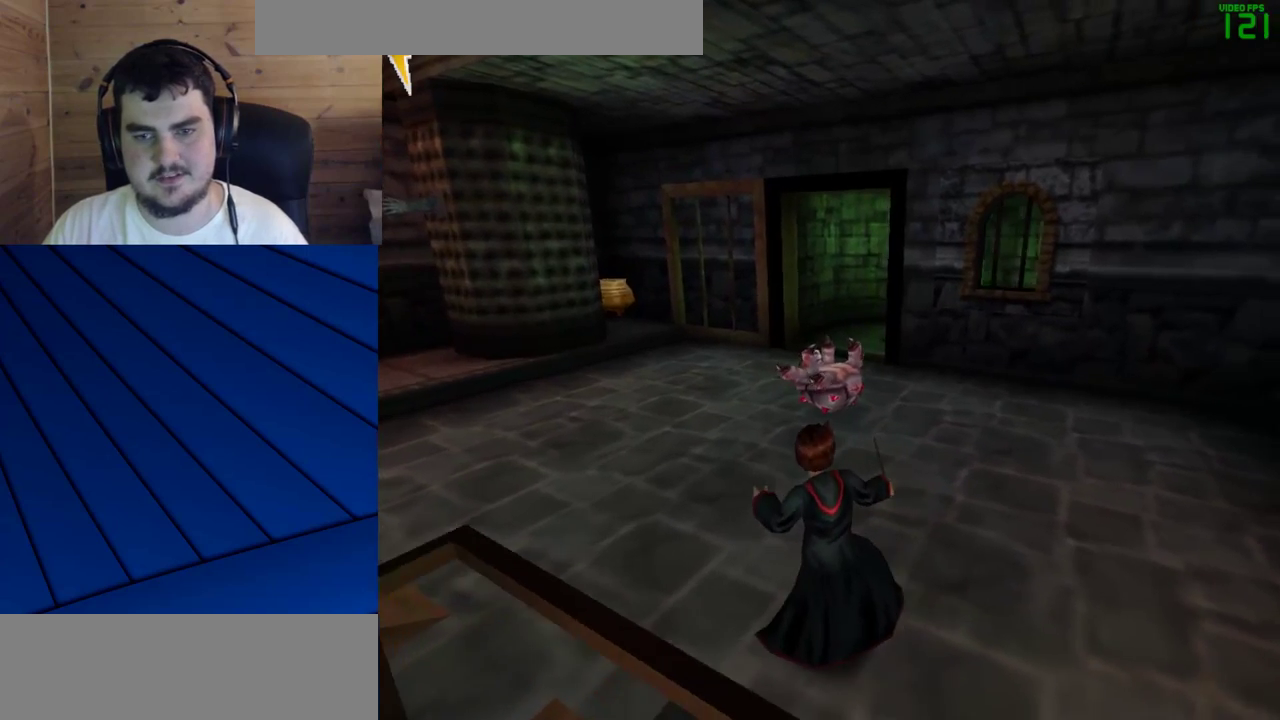
{"keys": ["a"], "mouse": ["left"], "events": [[150, "a", "up"], [250, "mouse_left", "down"], [300, "a", "down"]]}
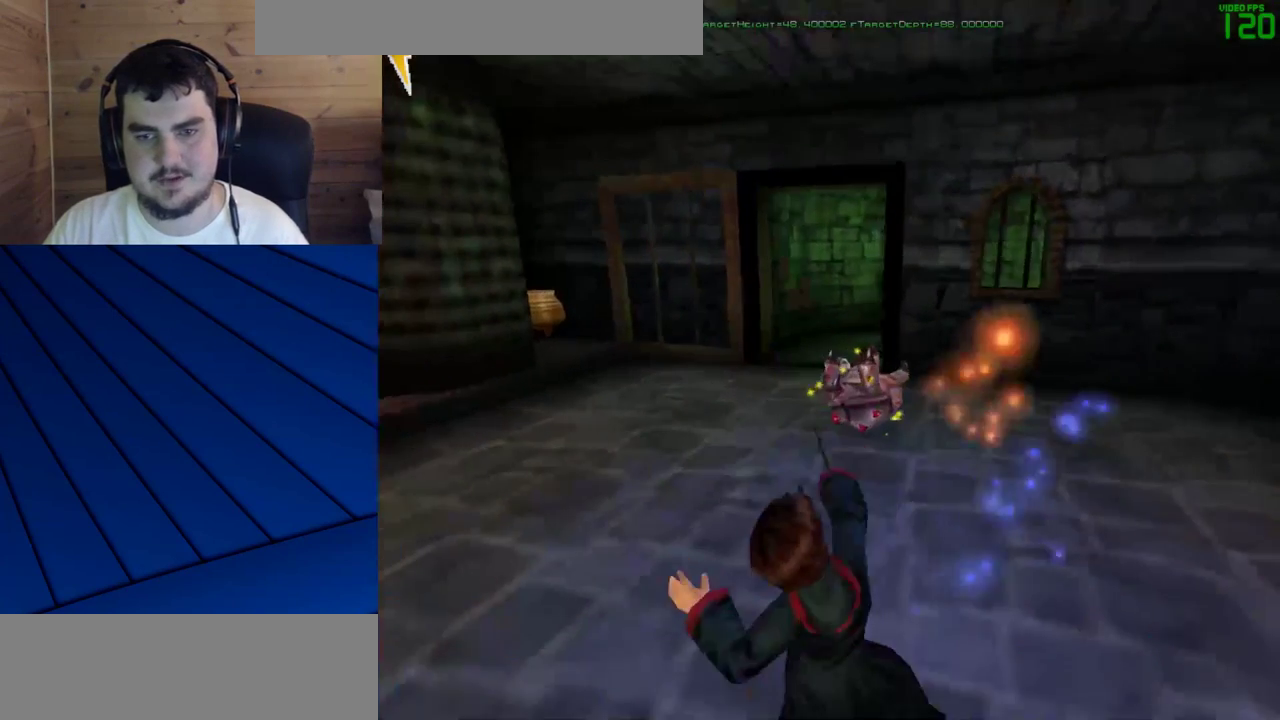
{"keys": ["d", "f"], "mouse": [], "events": [[83, "a", "up"], [83, "mouse_left", "up"], [400, "d", "down"], [400, "f", "down"]]}
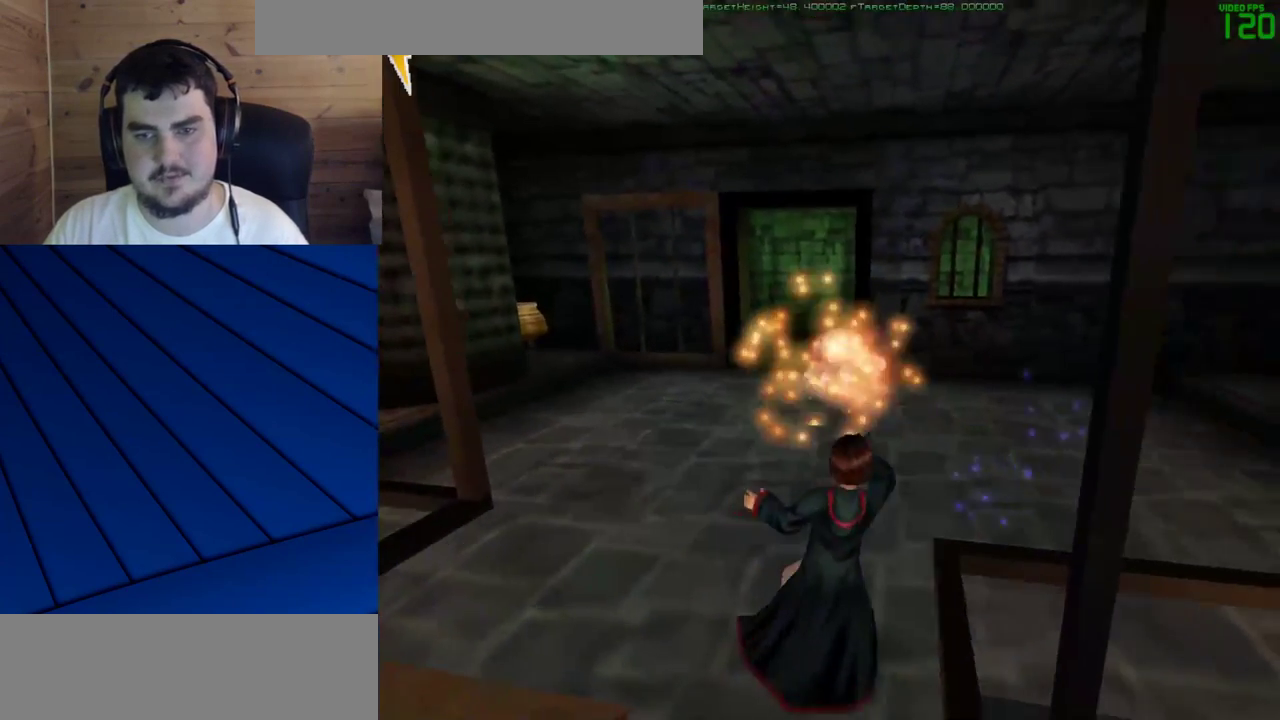
{"keys": [], "mouse": ["left"], "events": [[50, "d", "up"], [50, "f", "up"], [283, "mouse_left", "down"], [333, "mouse_left", "up"], [417, "mouse_left", "down"]]}
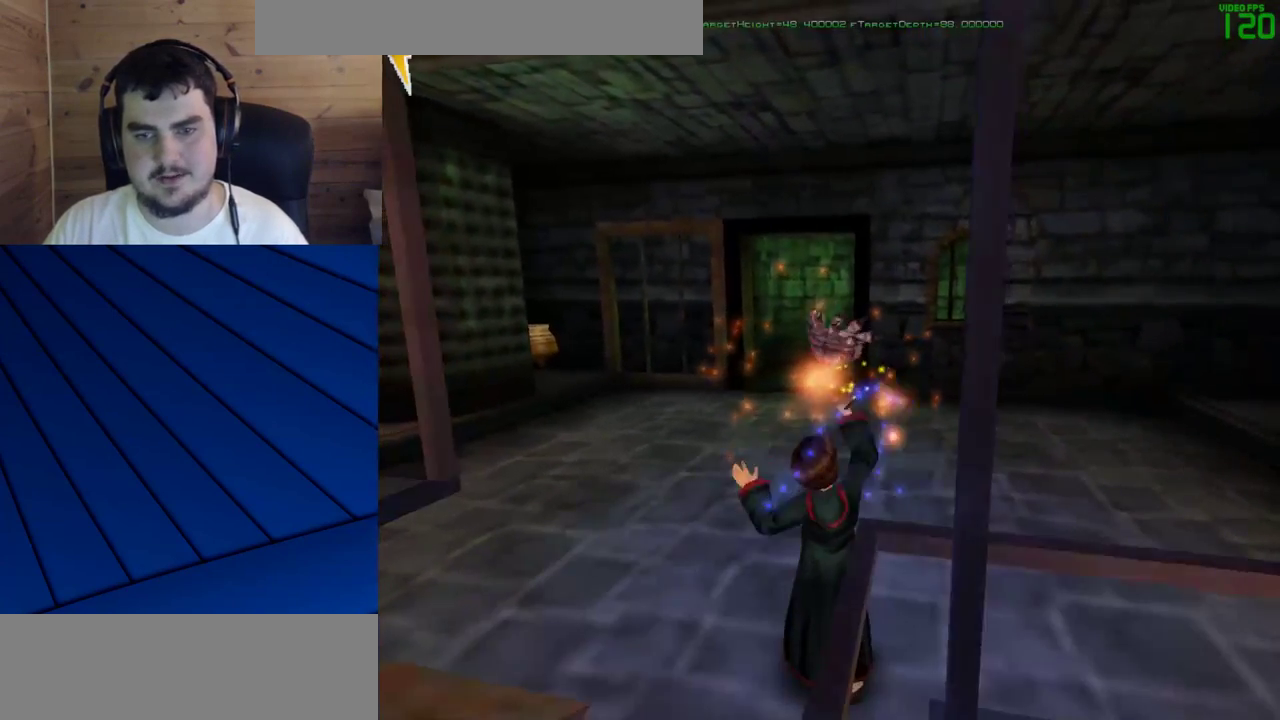
{"keys": [], "mouse": [], "events": [[17, "mouse_left", "up"], [67, "mouse_left", "down"], [150, "mouse_left", "up"]]}
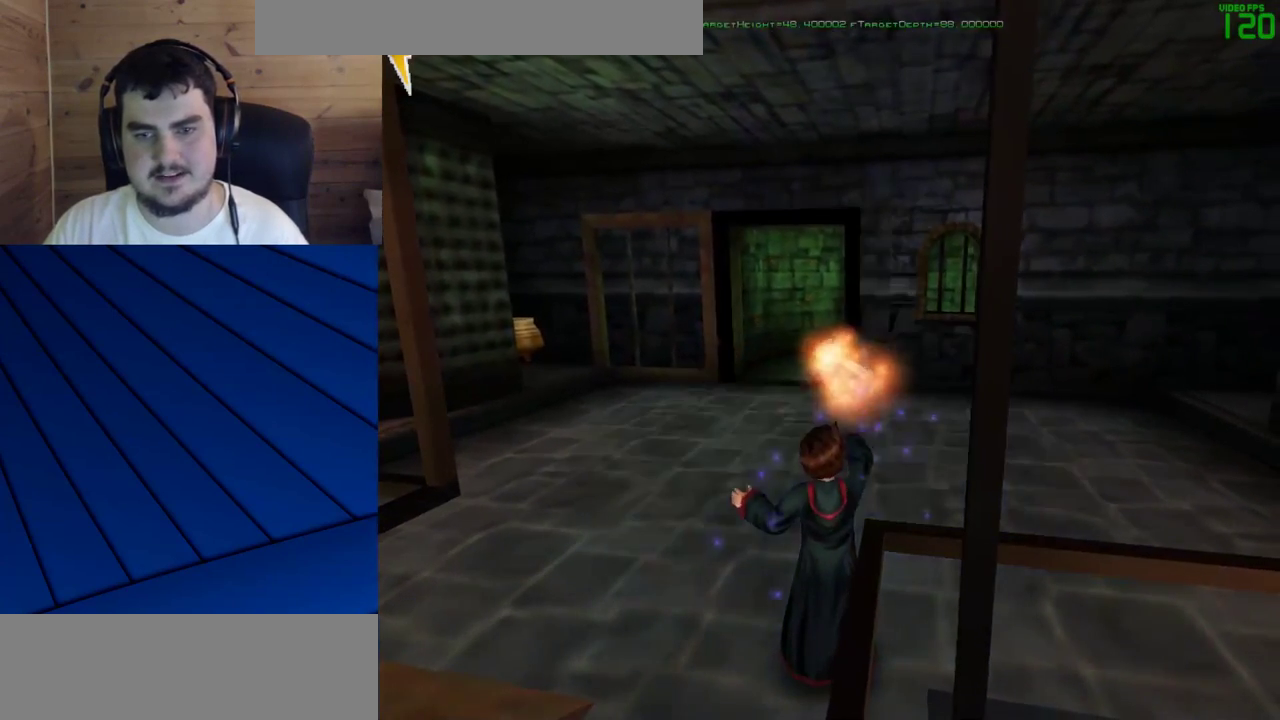
{"keys": [], "mouse": [], "events": []}
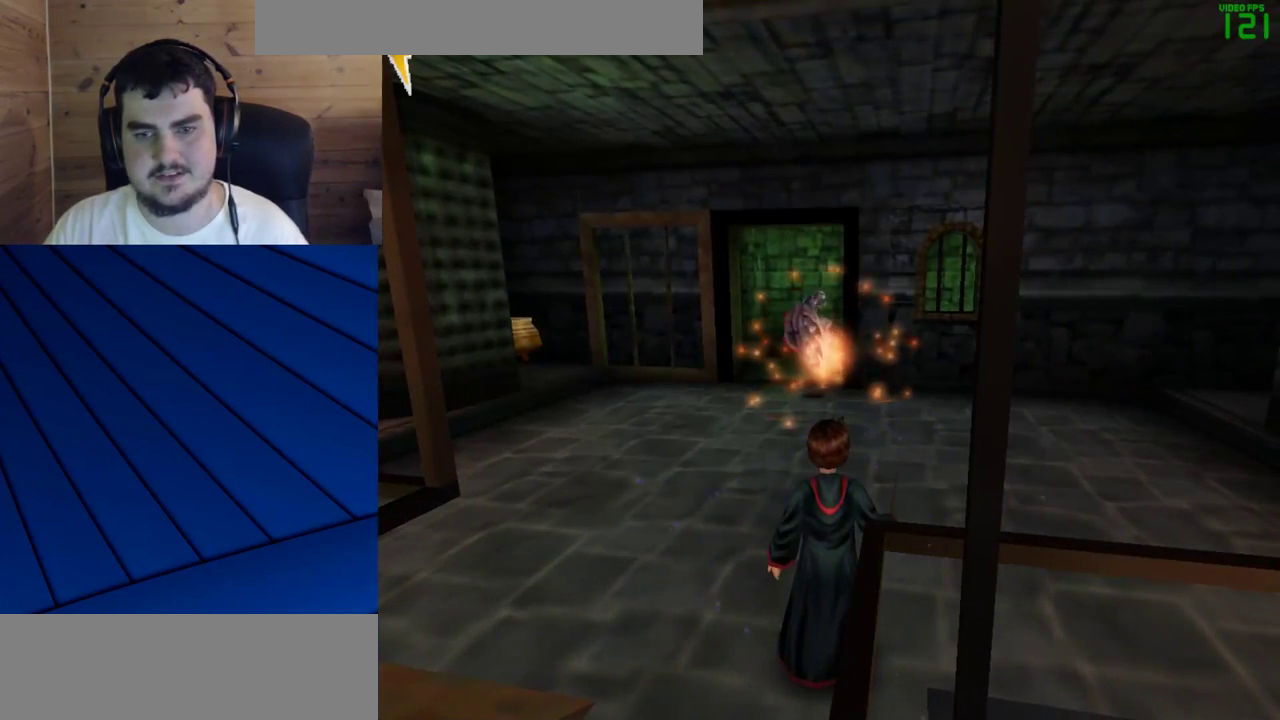
{"keys": [], "mouse": [], "events": []}
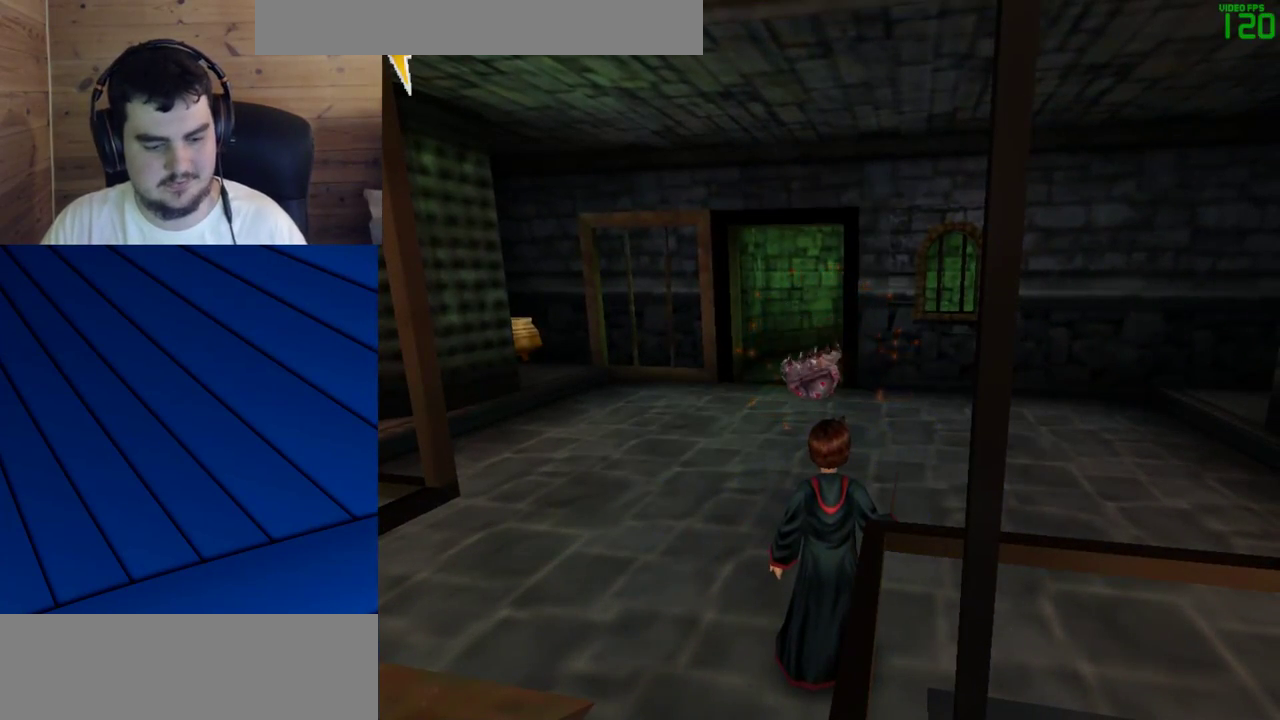
{"keys": [], "mouse": [], "events": []}
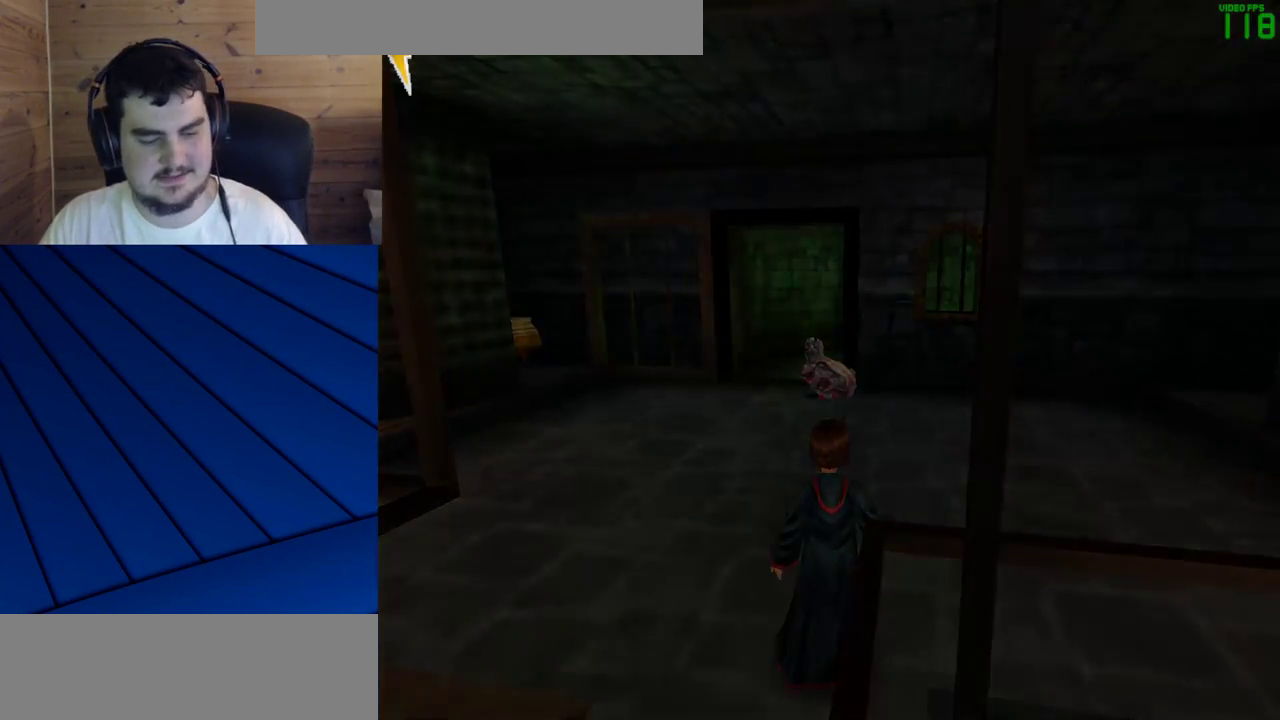
{"keys": [], "mouse": [], "events": []}
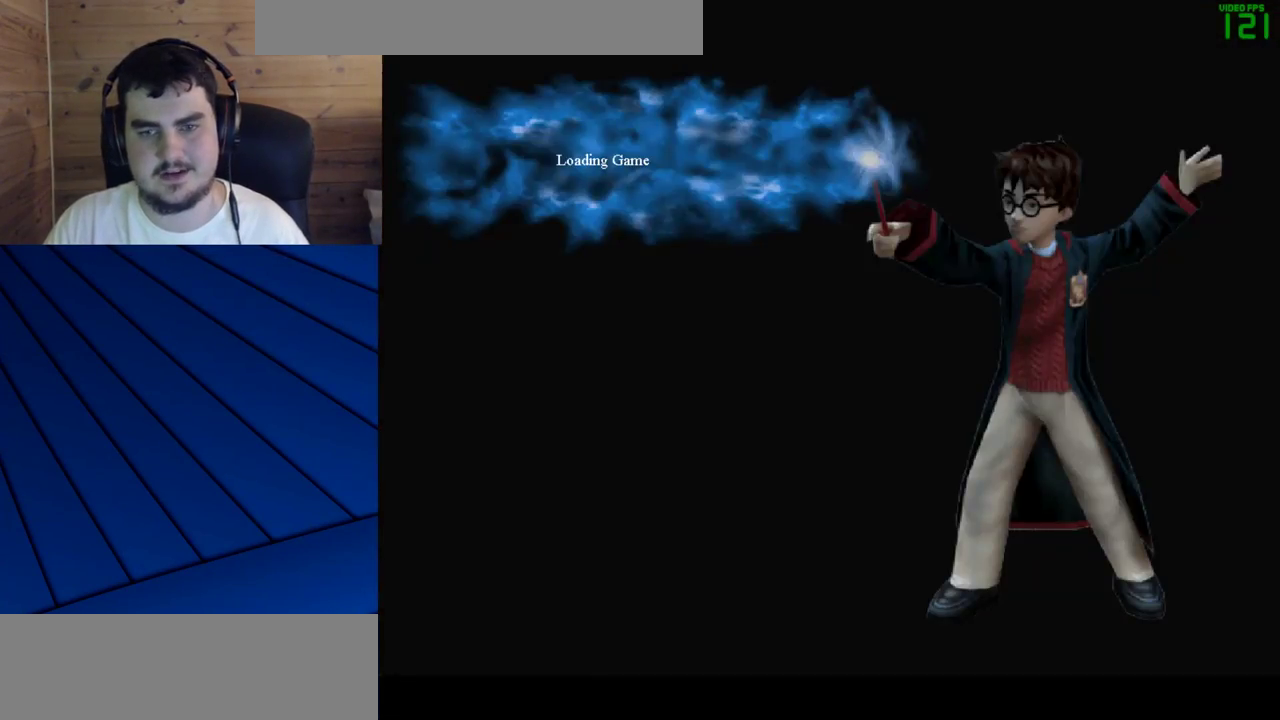
{"keys": [], "mouse": [], "events": []}
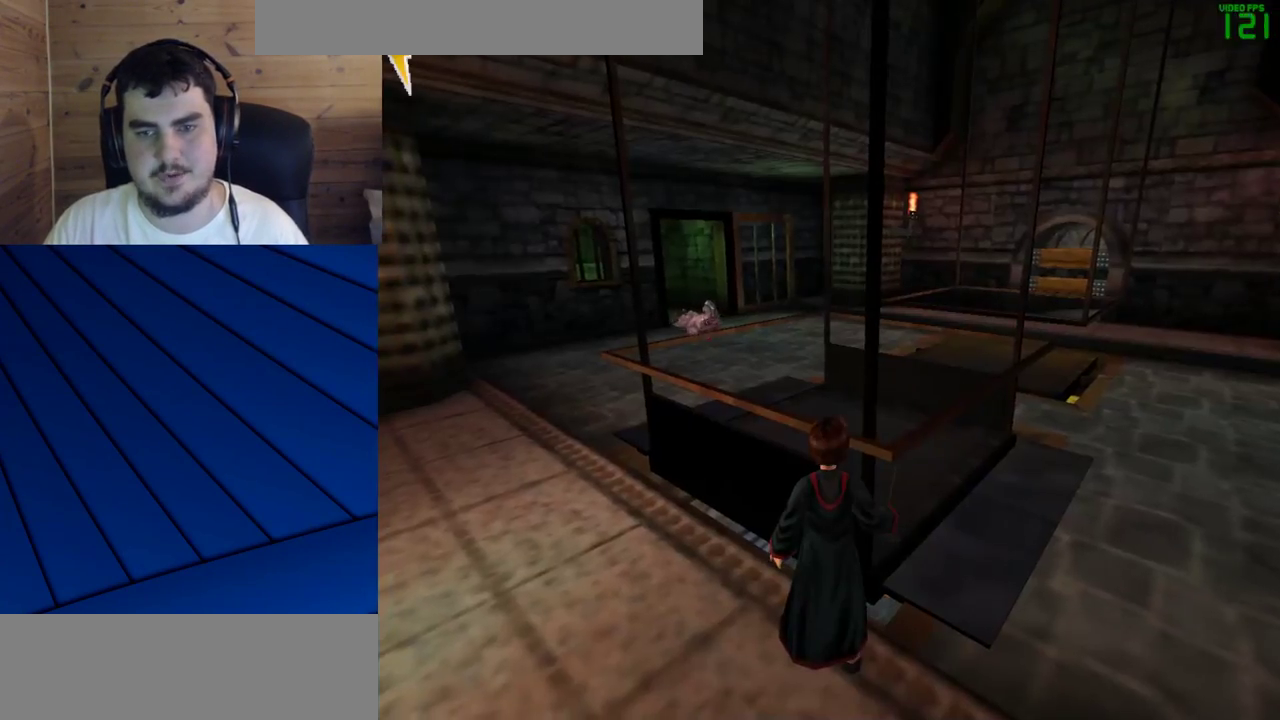
{"keys": ["d", "f"], "mouse": [], "events": [[300, "d", "down"], [300, "f", "down"]]}
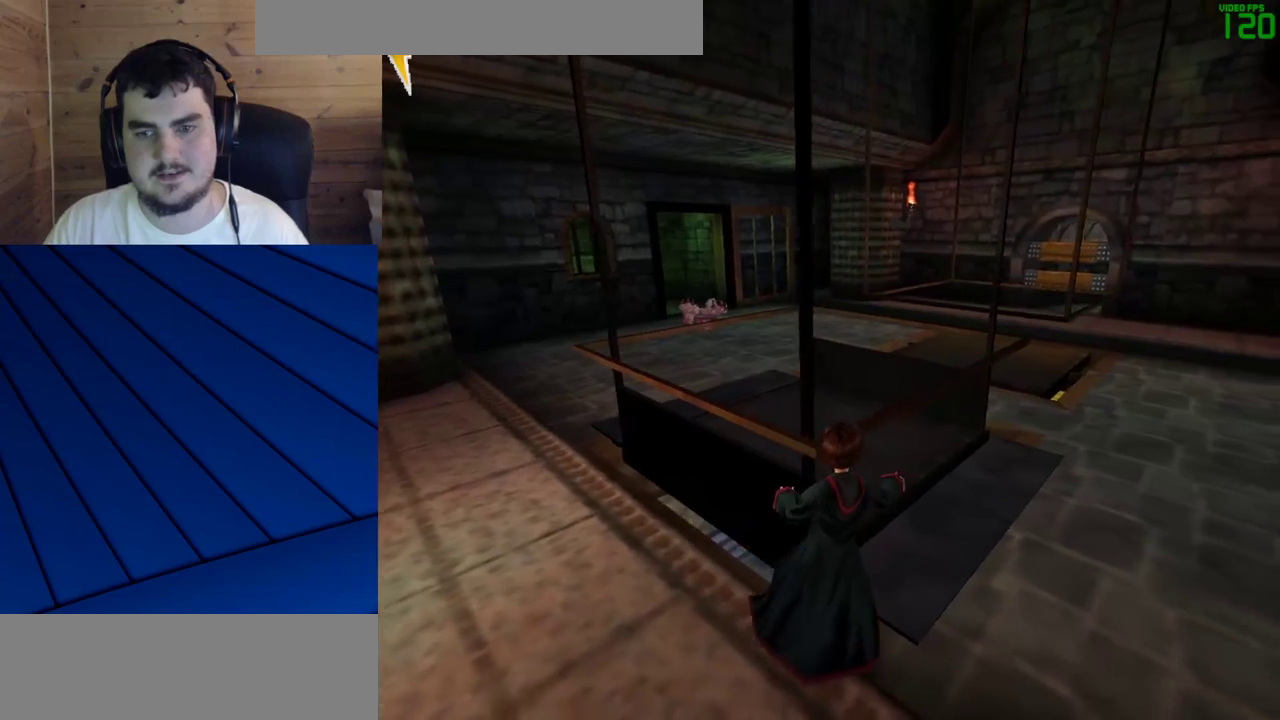
{"keys": [], "mouse": [], "events": [[217, "f", "up"], [267, "d", "up"]]}
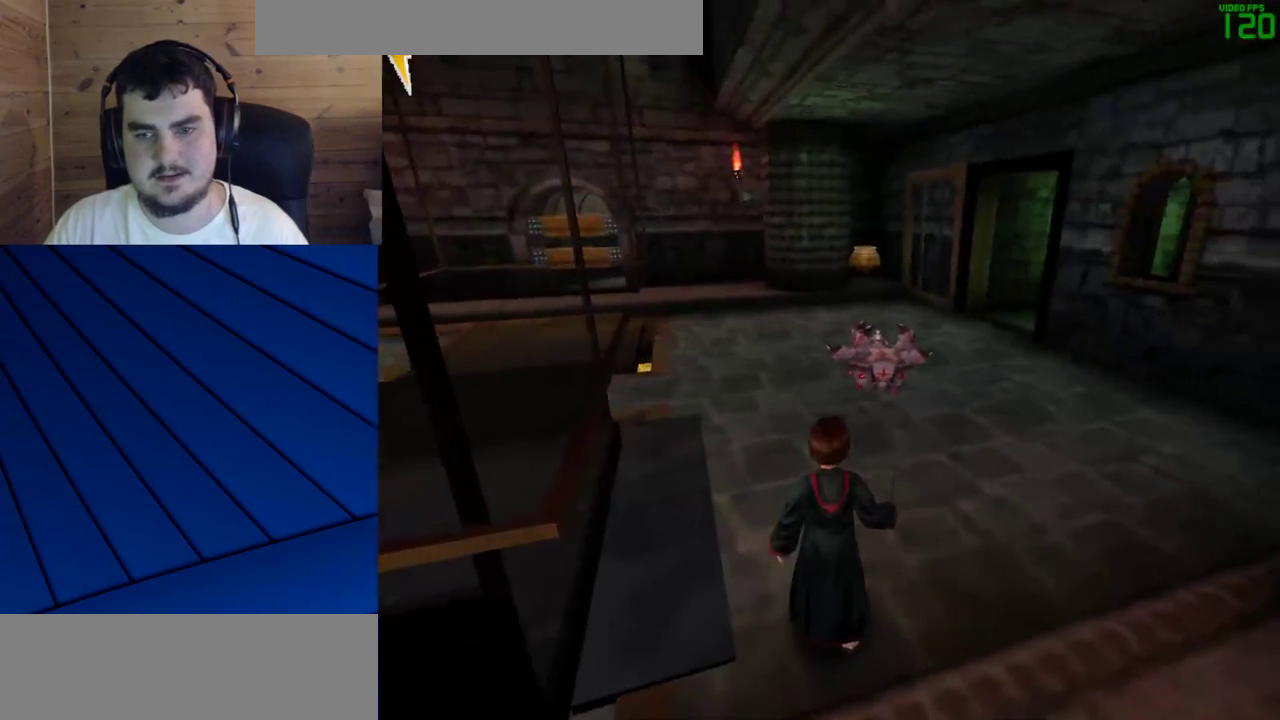
{"keys": [], "mouse": [], "events": [[50, "a", "down"], [83, "a", "up"], [133, "mouse_left", "down"], [183, "a", "down"], [233, "mouse_left", "up"], [283, "mouse_left", "down"], [367, "mouse_left", "up"], [467, "a", "up"]]}
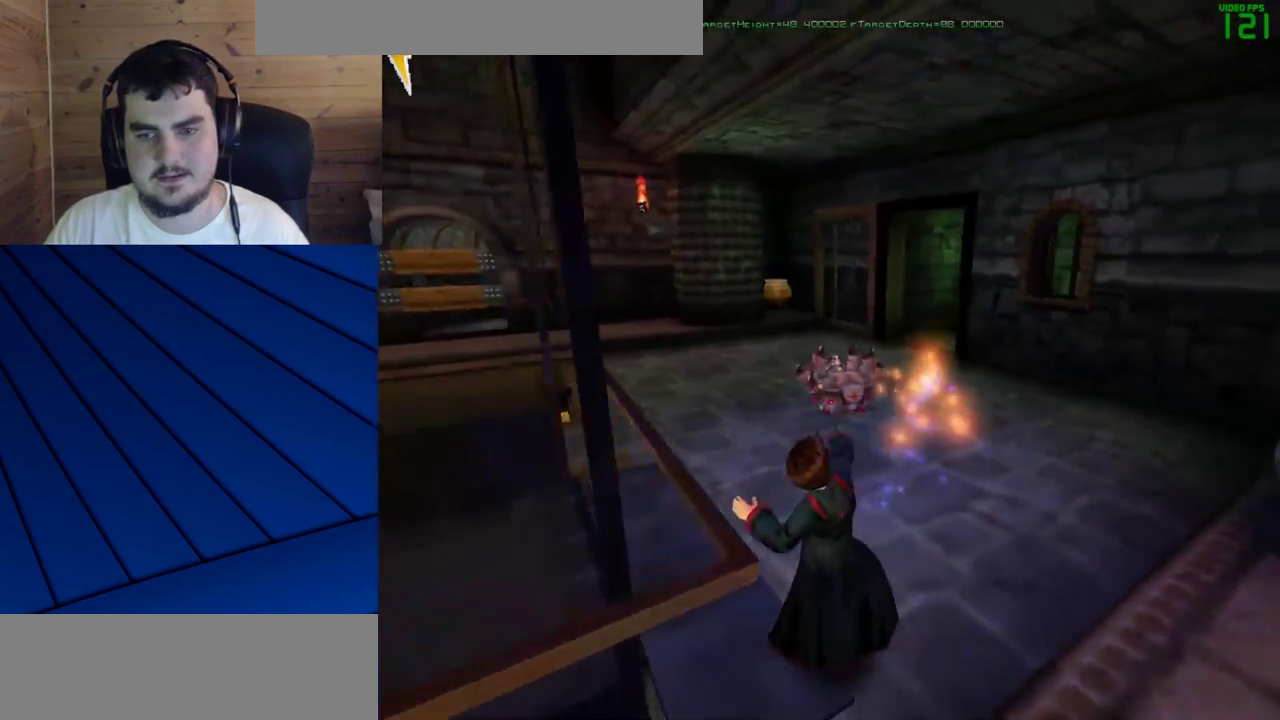
{"keys": ["a", "w"], "mouse": [], "events": [[150, "a", "down"], [150, "w", "down"]]}
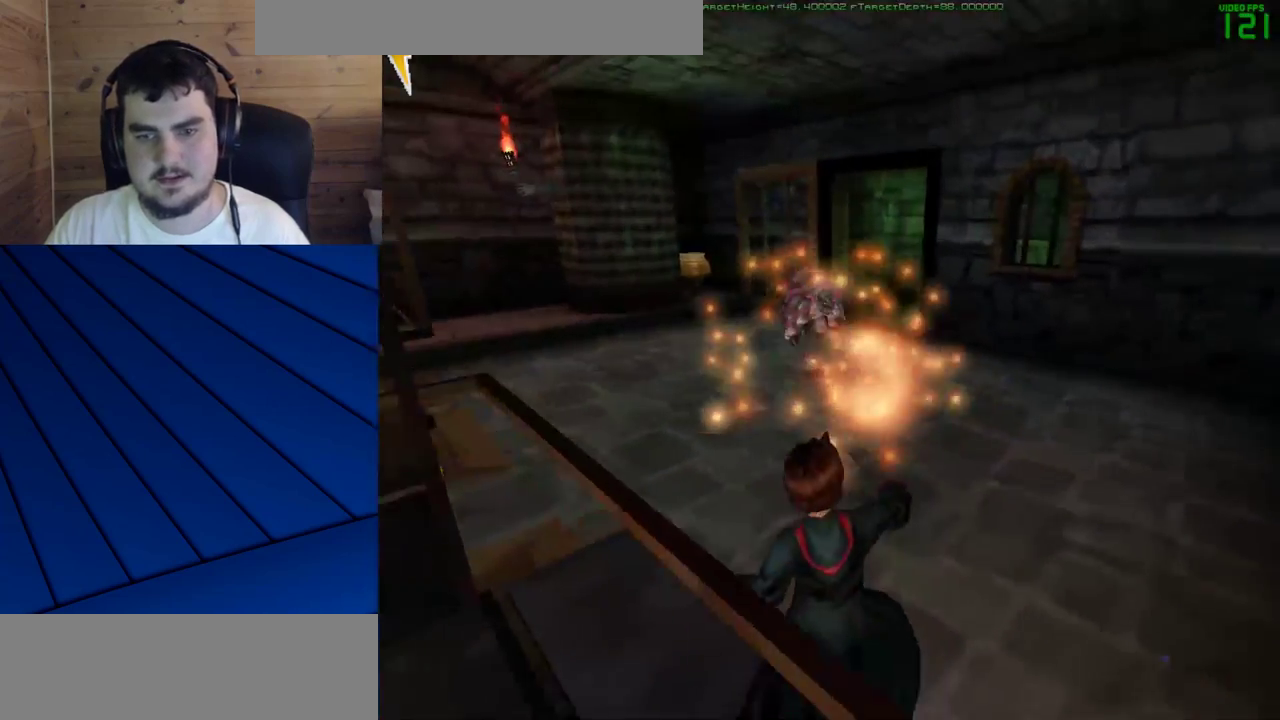
{"keys": [], "mouse": [], "events": [[400, "w", "up"], [500, "a", "up"]]}
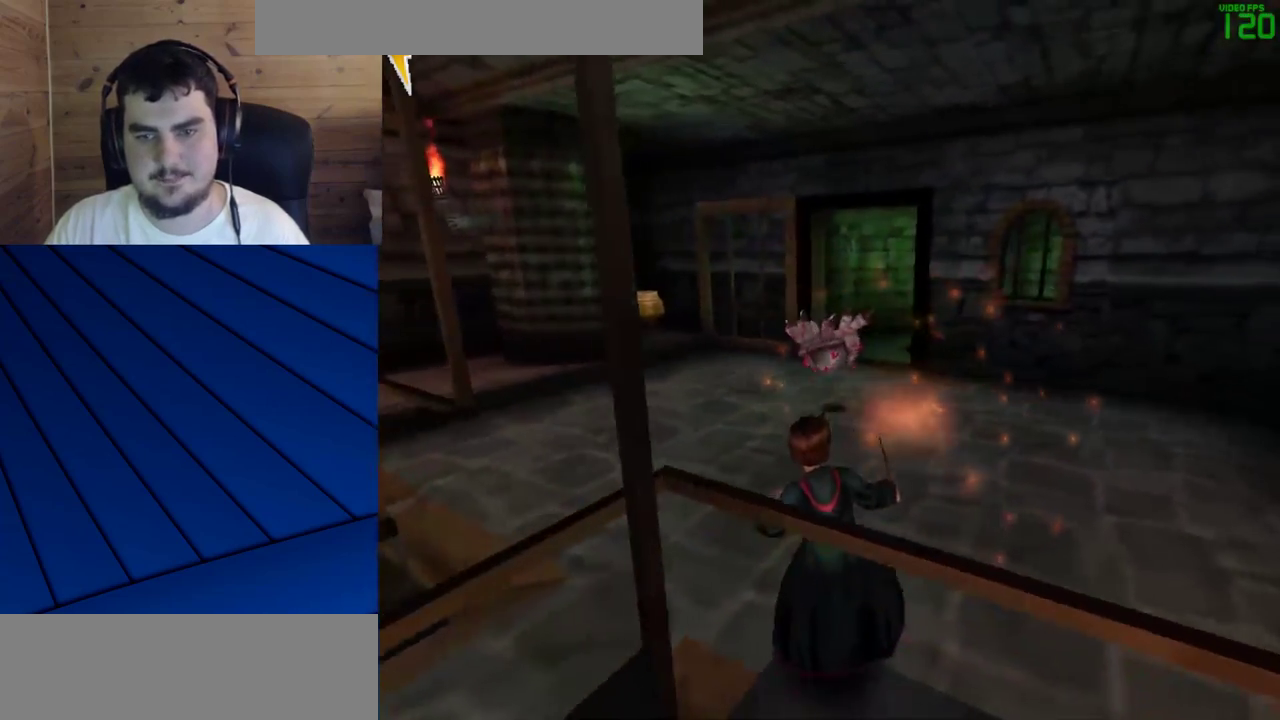
{"keys": ["a"], "mouse": [], "events": [[367, "a", "down"]]}
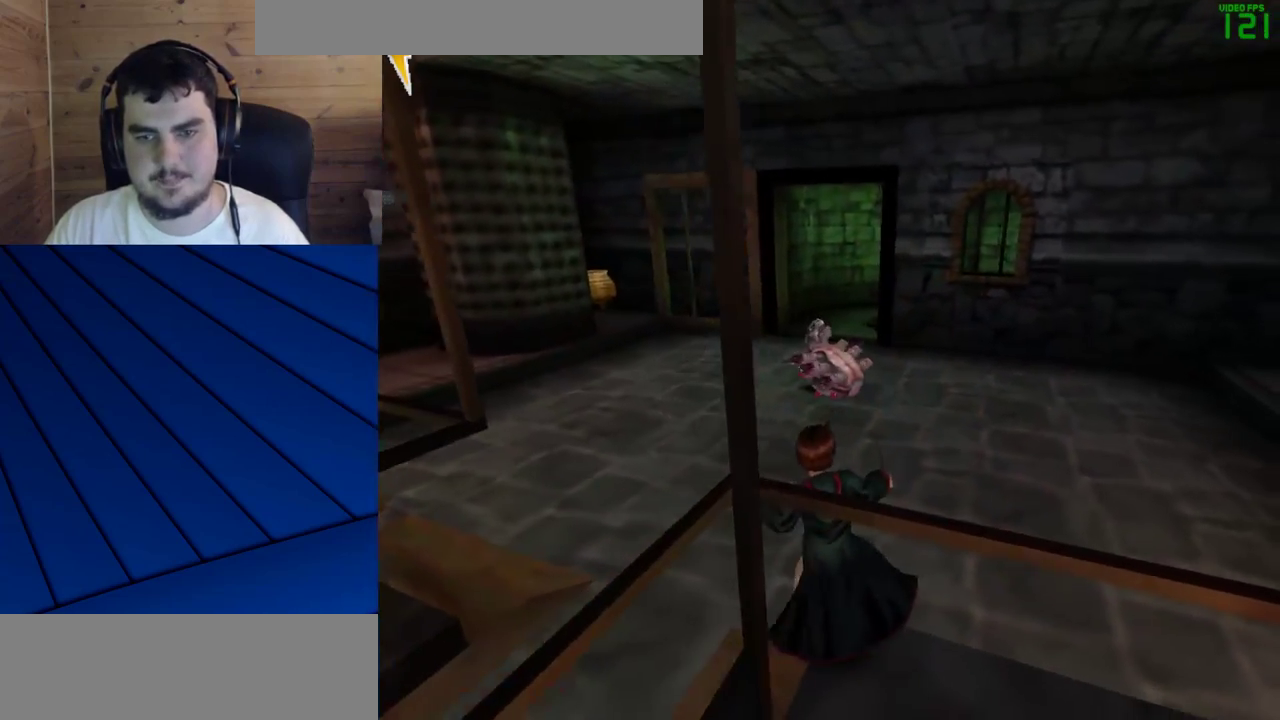
{"keys": ["d", "f"], "mouse": [], "events": [[100, "a", "up"], [433, "d", "down"], [433, "f", "down"]]}
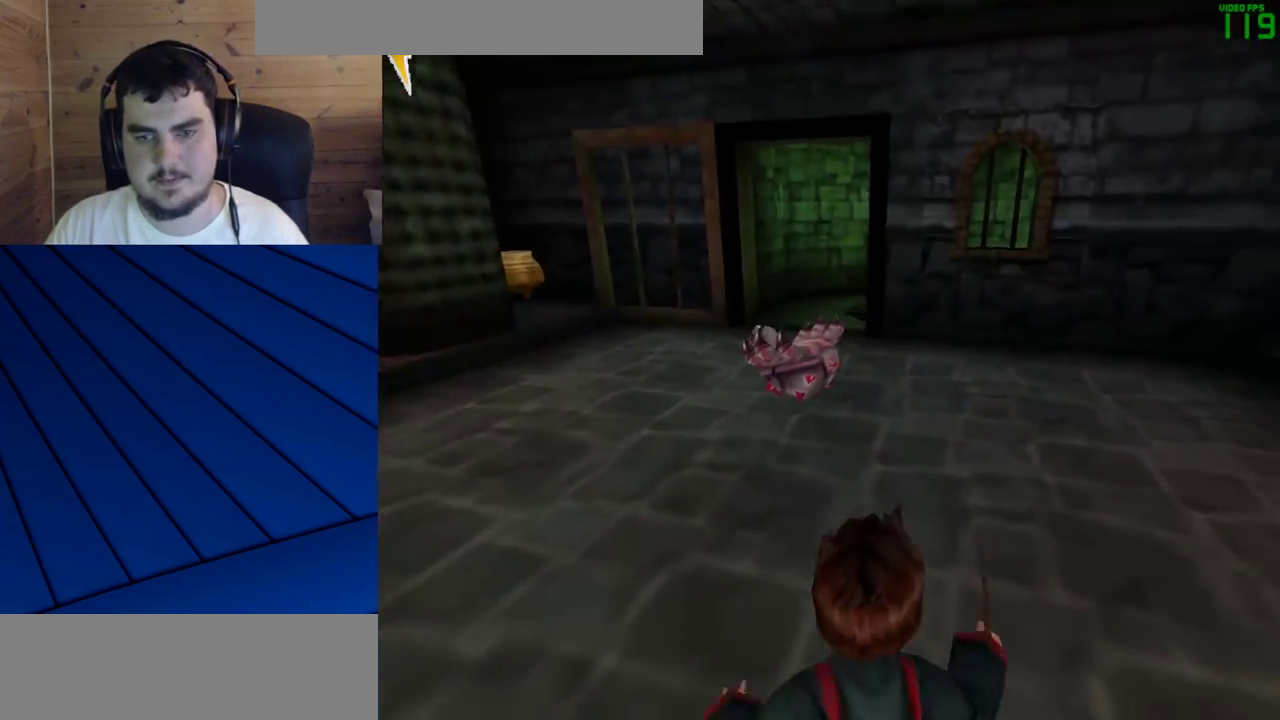
{"keys": [], "mouse": [], "events": [[83, "d", "up"], [83, "f", "up"]]}
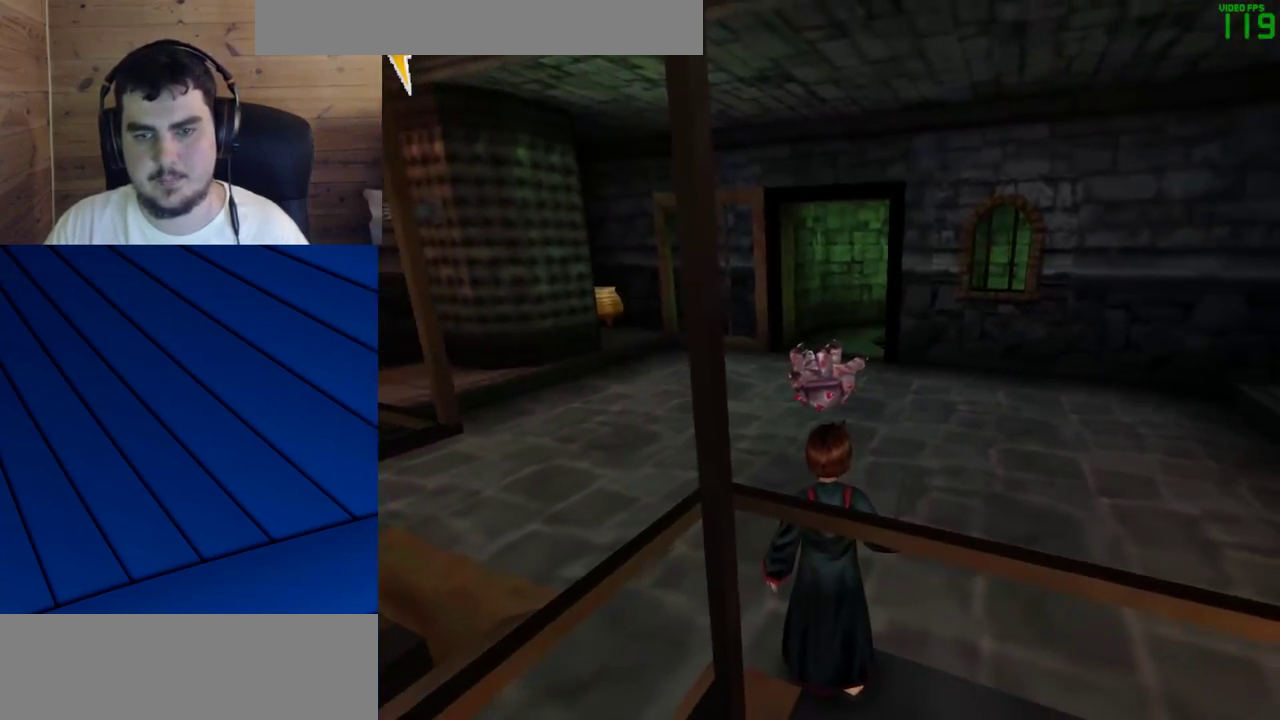
{"keys": [], "mouse": [], "events": [[333, "mouse_left", "down"], [467, "mouse_left", "up"]]}
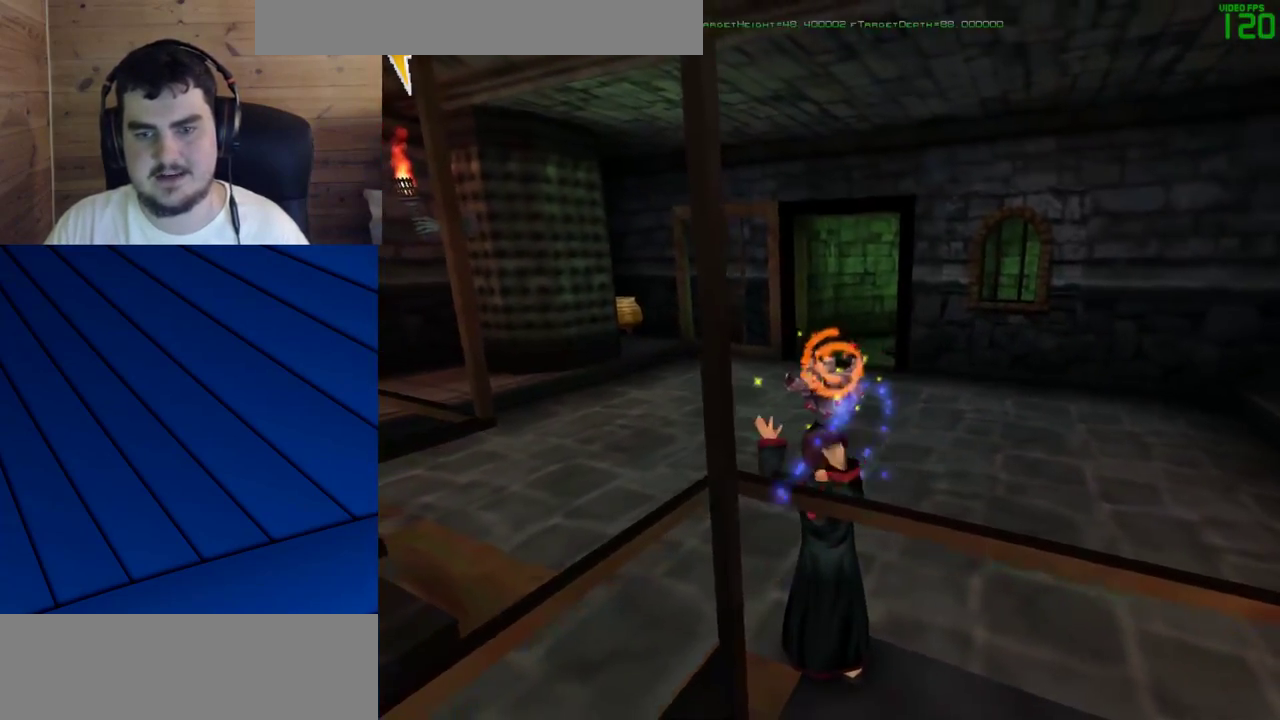
{"keys": ["a"], "mouse": [], "events": [[333, "a", "down"]]}
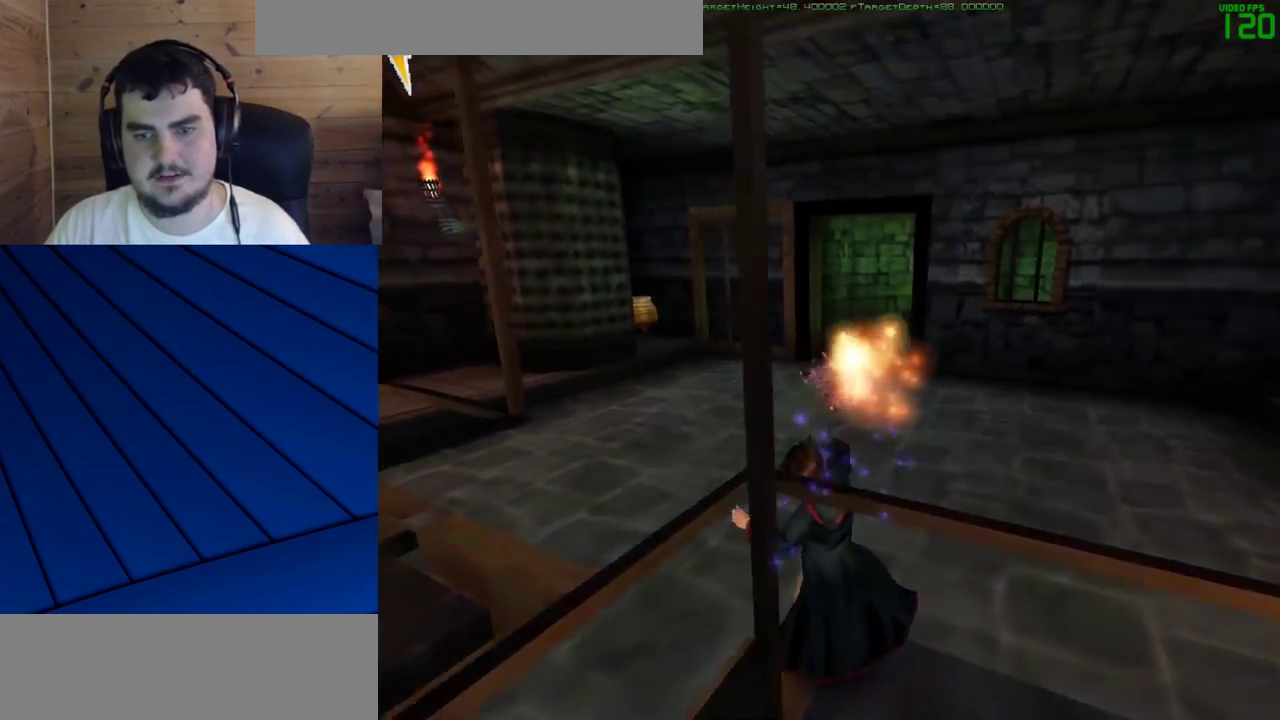
{"keys": ["s"], "mouse": ["left"], "events": [[217, "s", "down"], [350, "a", "up"], [500, "mouse_left", "down"]]}
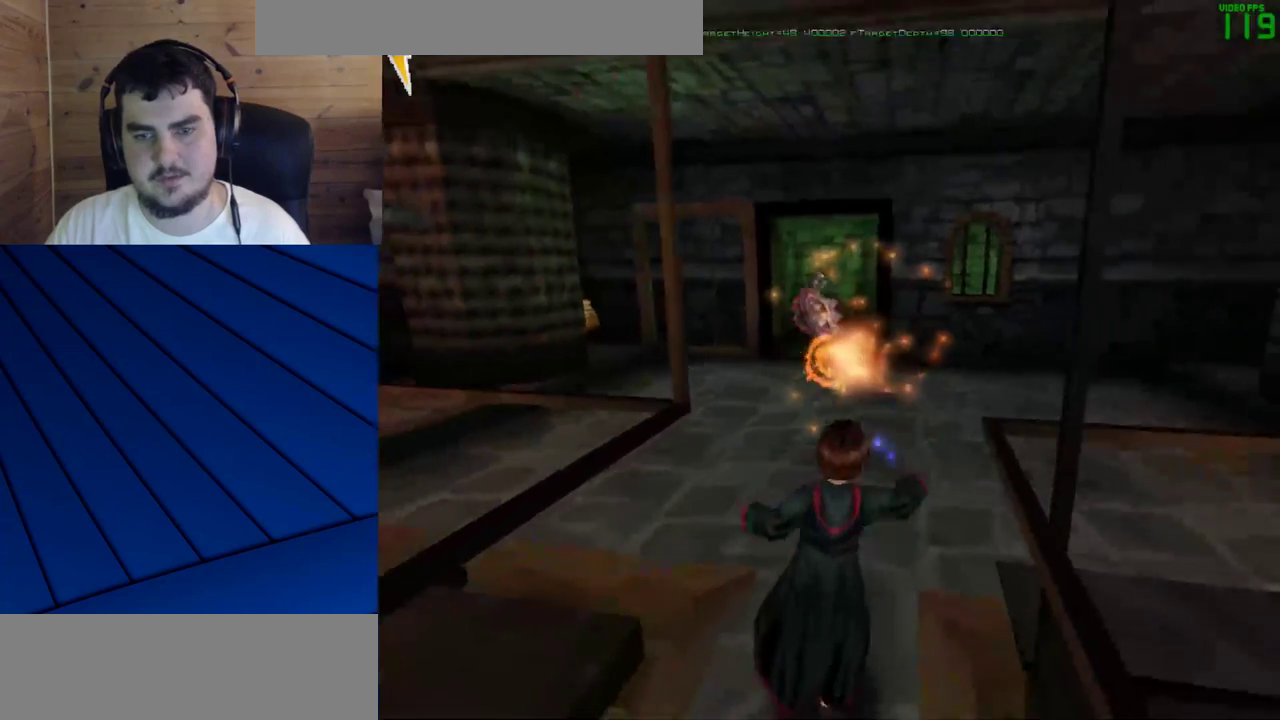
{"keys": ["s"], "mouse": [], "events": [[83, "mouse_left", "up"], [133, "mouse_left", "down"], [233, "mouse_left", "up"]]}
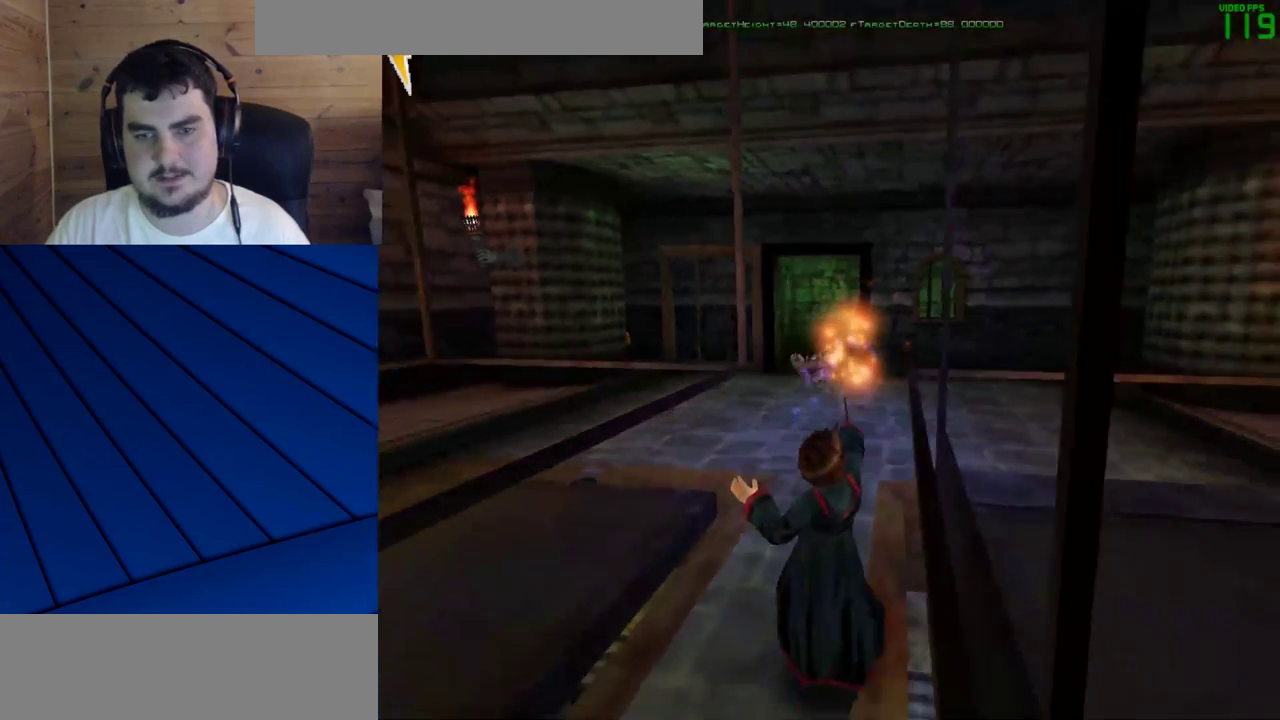
{"keys": ["s"], "mouse": [], "events": [[150, "a", "down"], [383, "a", "up"]]}
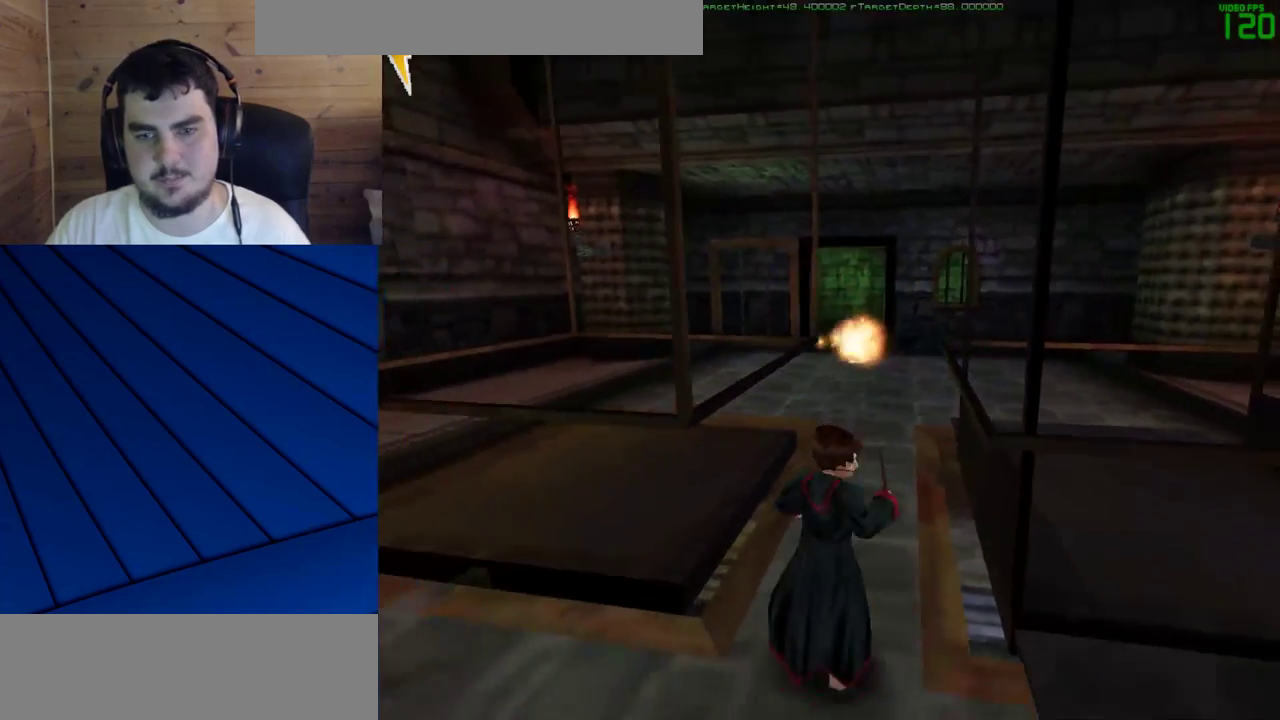
{"keys": [], "mouse": [], "events": [[83, "s", "up"]]}
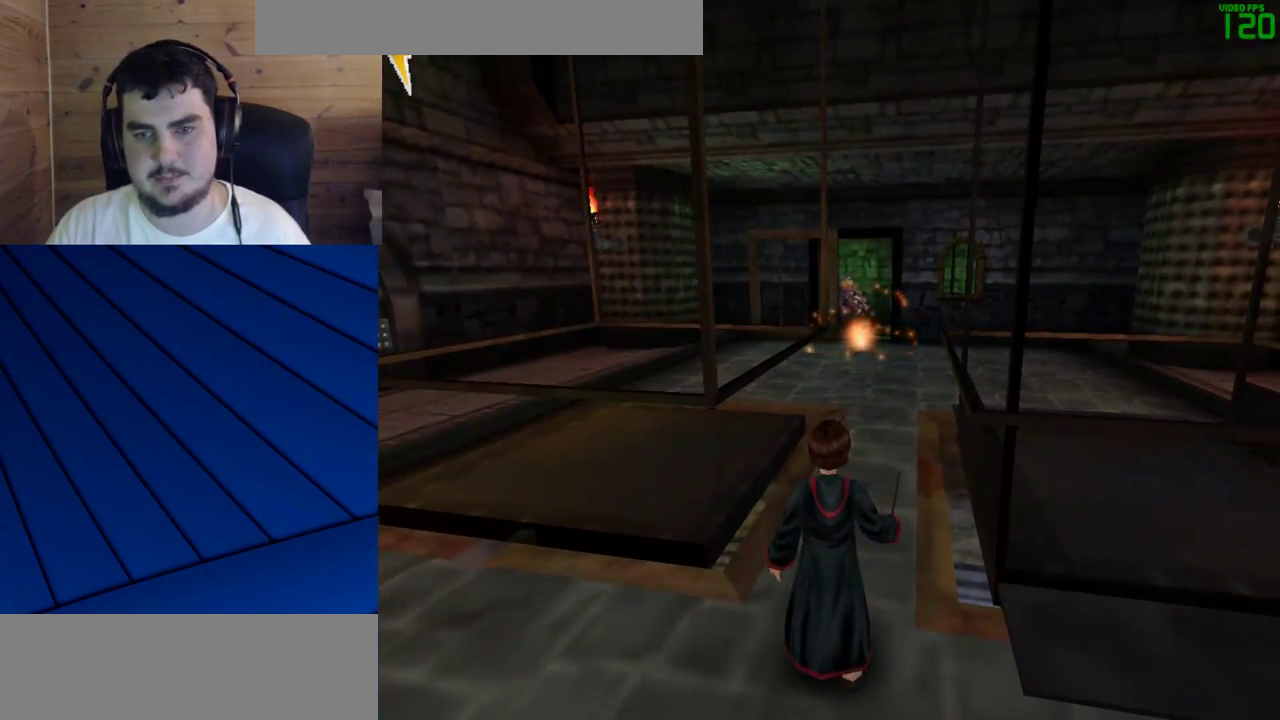
{"keys": [], "mouse": [], "events": []}
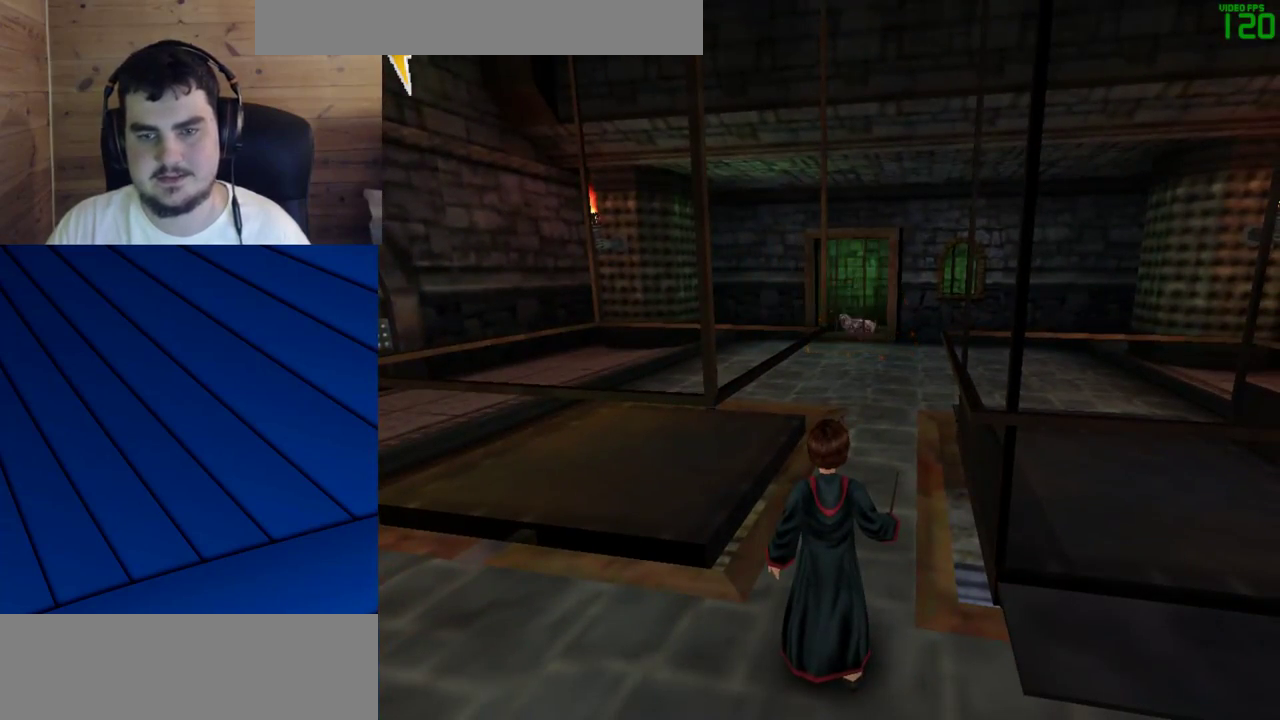
{"keys": [], "mouse": [], "events": []}
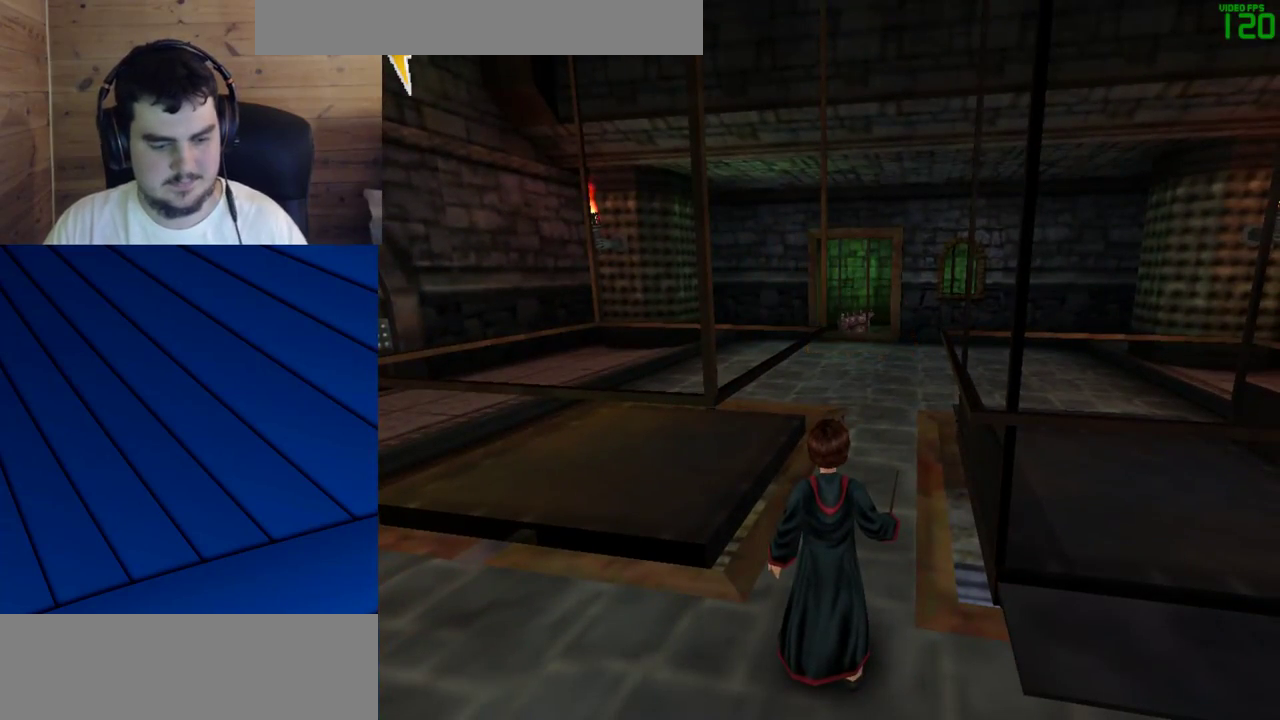
{"keys": [], "mouse": [], "events": []}
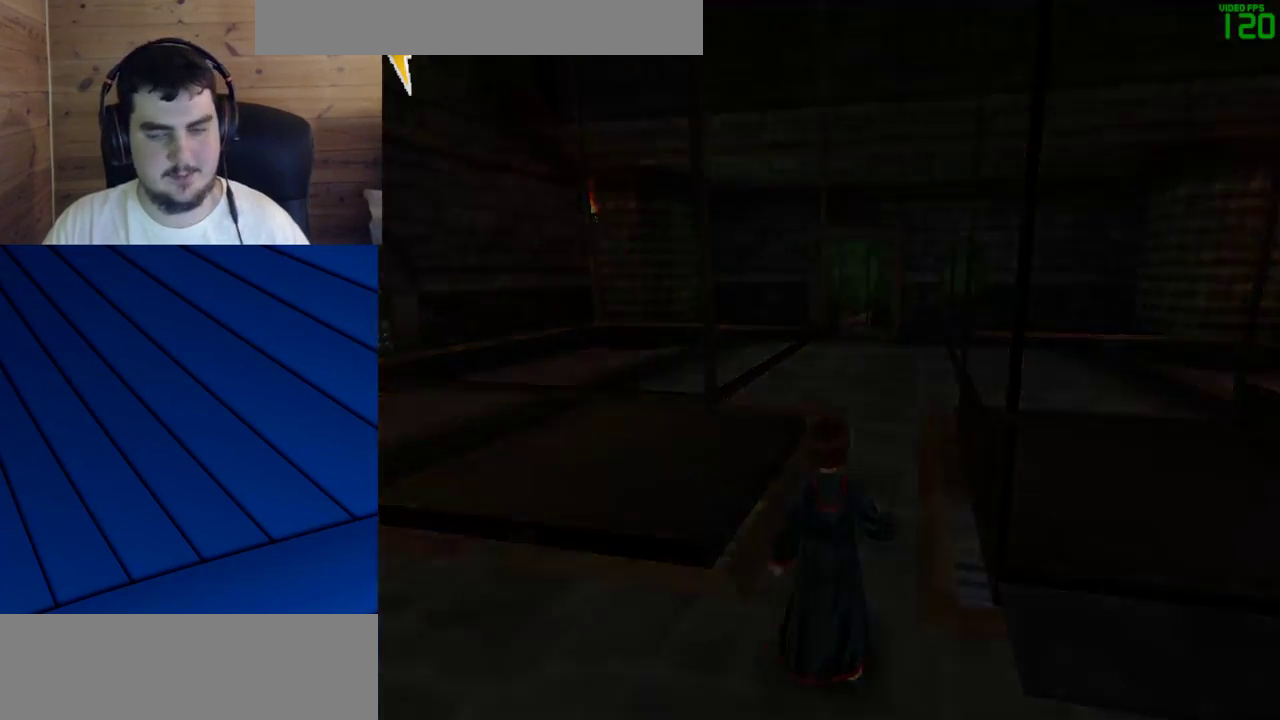
{"keys": [], "mouse": [], "events": []}
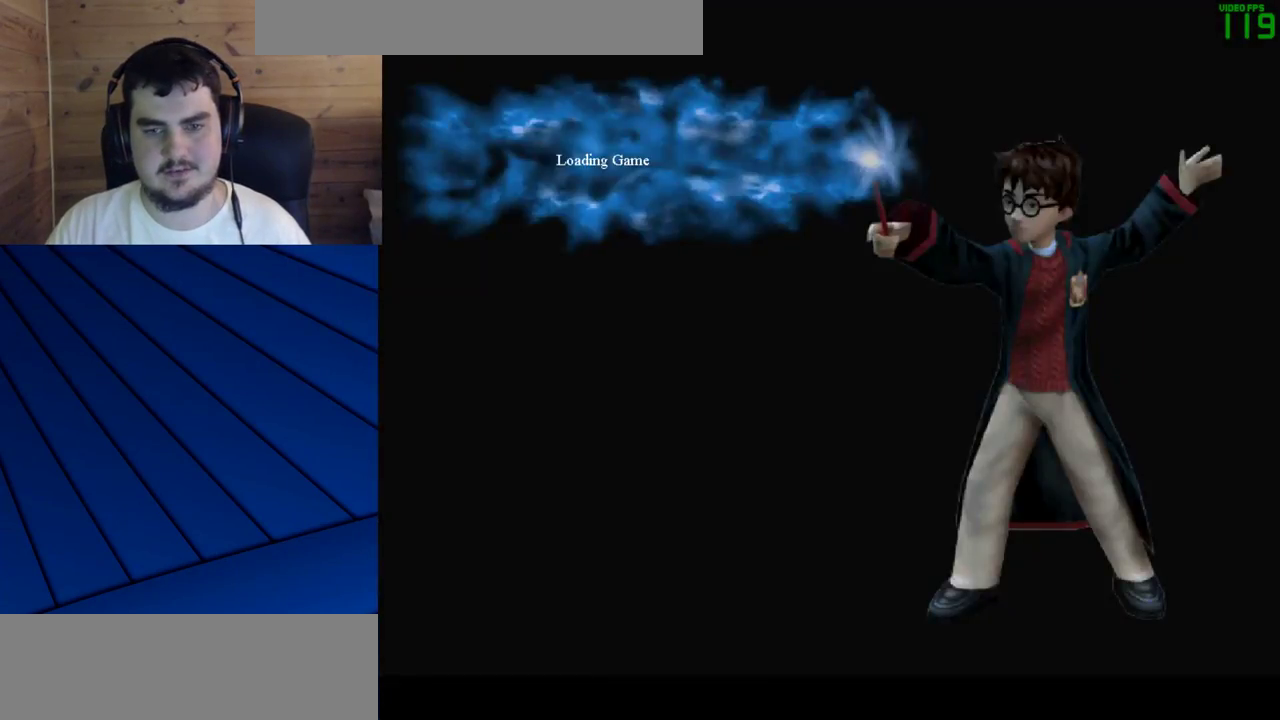
{"keys": ["d", "f"], "mouse": [], "events": [[483, "d", "down"], [483, "f", "down"]]}
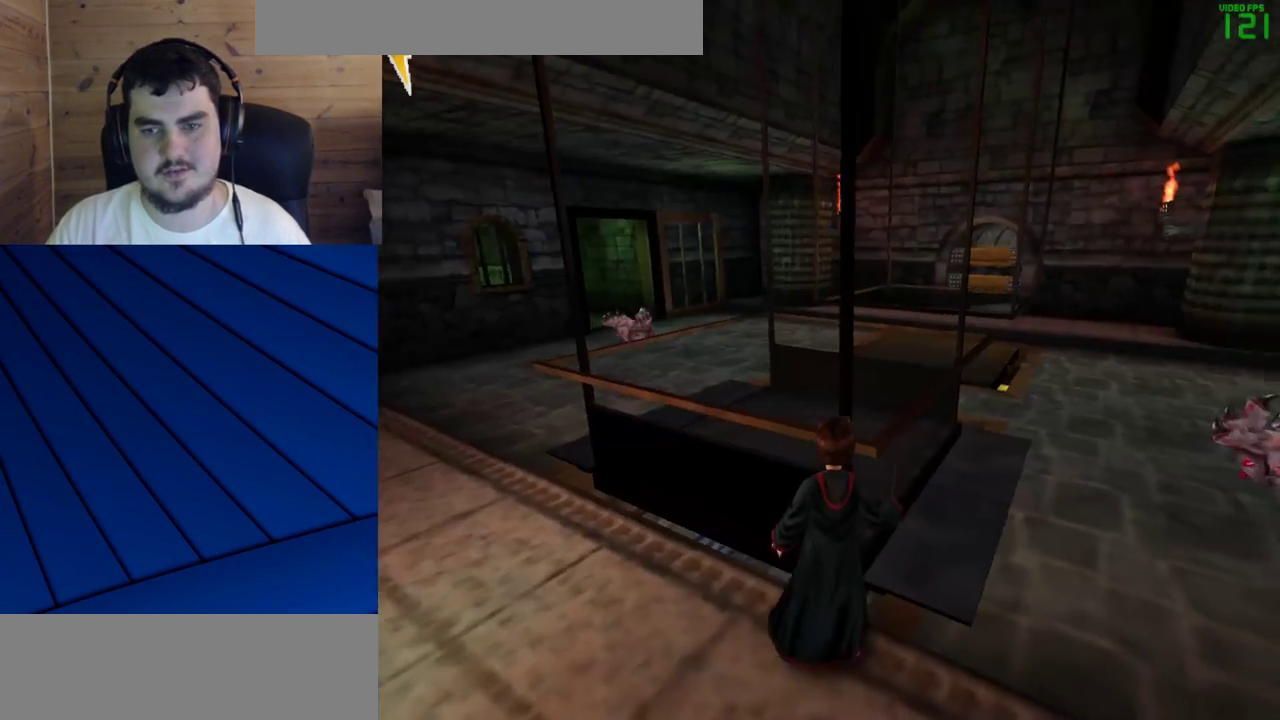
{"keys": ["a", "w"], "mouse": [], "events": [[167, "w", "down"], [217, "f", "up"], [267, "d", "up"], [267, "mouse_left", "down"], [450, "mouse_left", "up"], [500, "a", "down"]]}
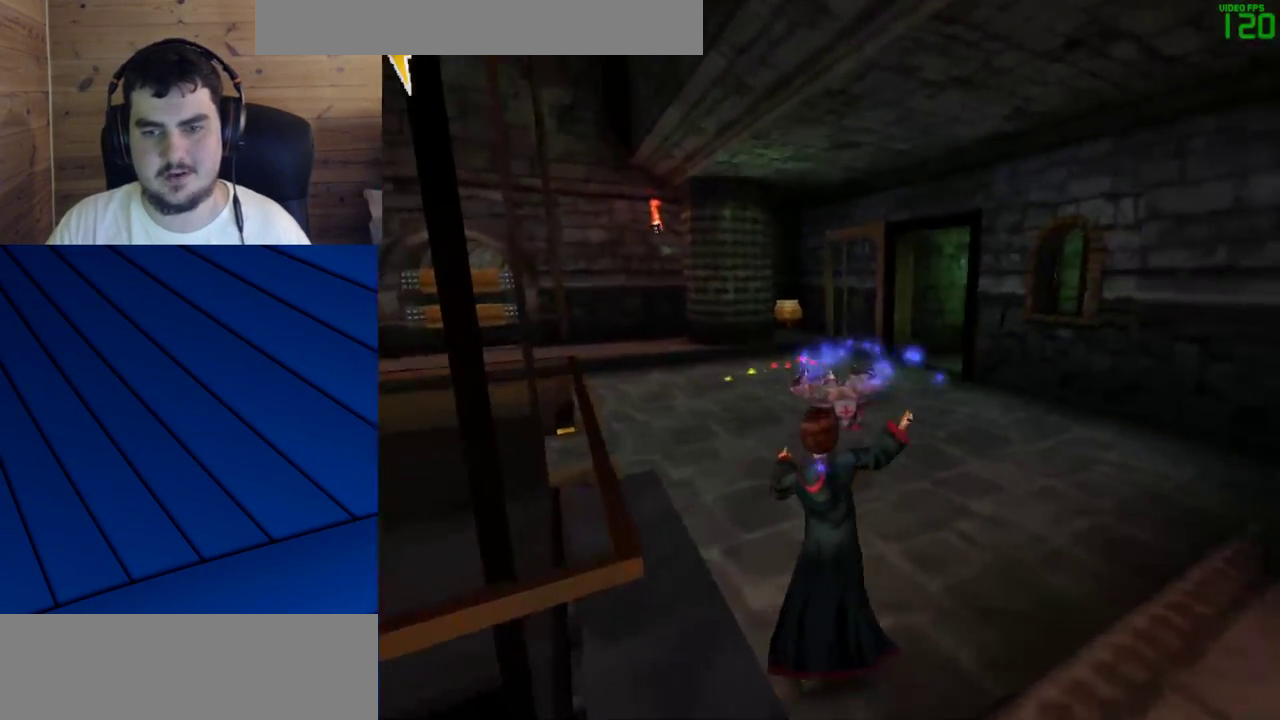
{"keys": [], "mouse": [], "events": [[50, "mouse_left", "down"], [133, "a", "up"], [133, "mouse_left", "up"], [133, "w", "up"], [183, "mouse_left", "down"], [283, "mouse_left", "up"]]}